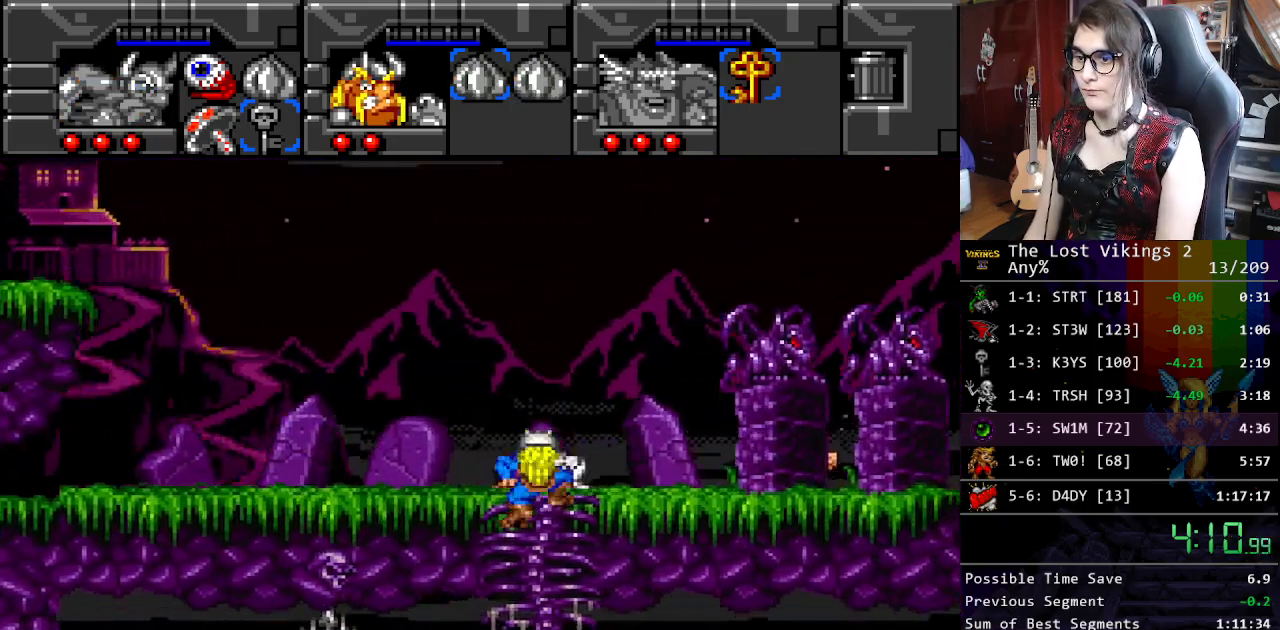
Gameplay with a controller (Nintendo layout); each line is a JSON object with the inputs held at the frame after it. "events" lists button and stick changes between this image and that frame as [ms after this image, input, new state], when the widget could be followed in between. Not read: L3 R3.
{"buttons": ["DPAD_LEFT"], "events": [[116, "DPAD_RIGHT", "down"], [167, "DPAD_DOWN", "up"], [317, "DPAD_RIGHT", "up"], [317, "L1", "down"], [451, "DPAD_LEFT", "down"], [451, "L1", "up"]]}
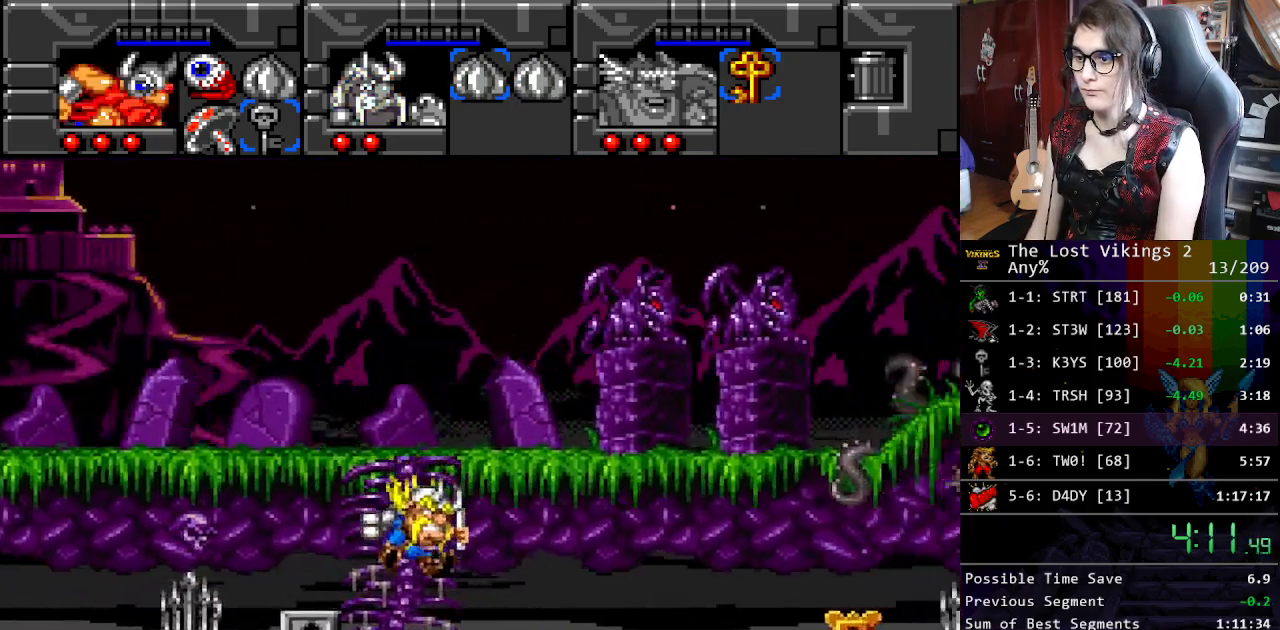
{"buttons": ["DPAD_LEFT"], "events": []}
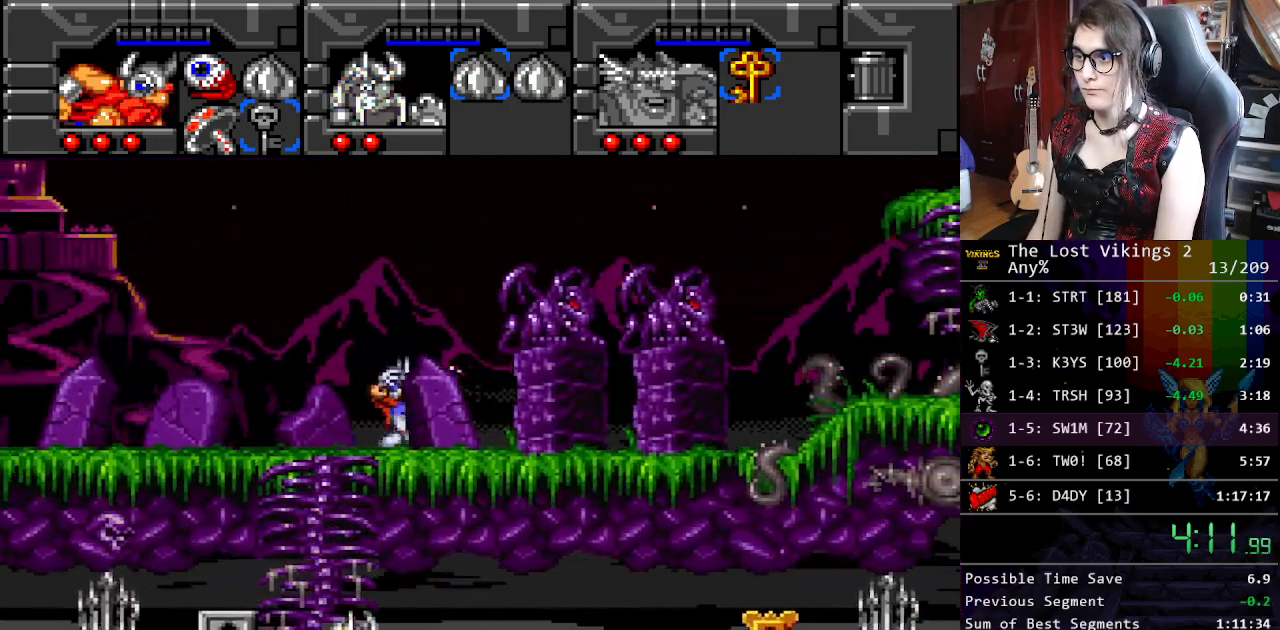
{"buttons": ["DPAD_DOWN", "DPAD_LEFT"], "events": [[117, "DPAD_DOWN", "down"], [167, "DPAD_LEFT", "up"], [317, "DPAD_RIGHT", "down"], [468, "DPAD_LEFT", "down"], [468, "DPAD_RIGHT", "up"]]}
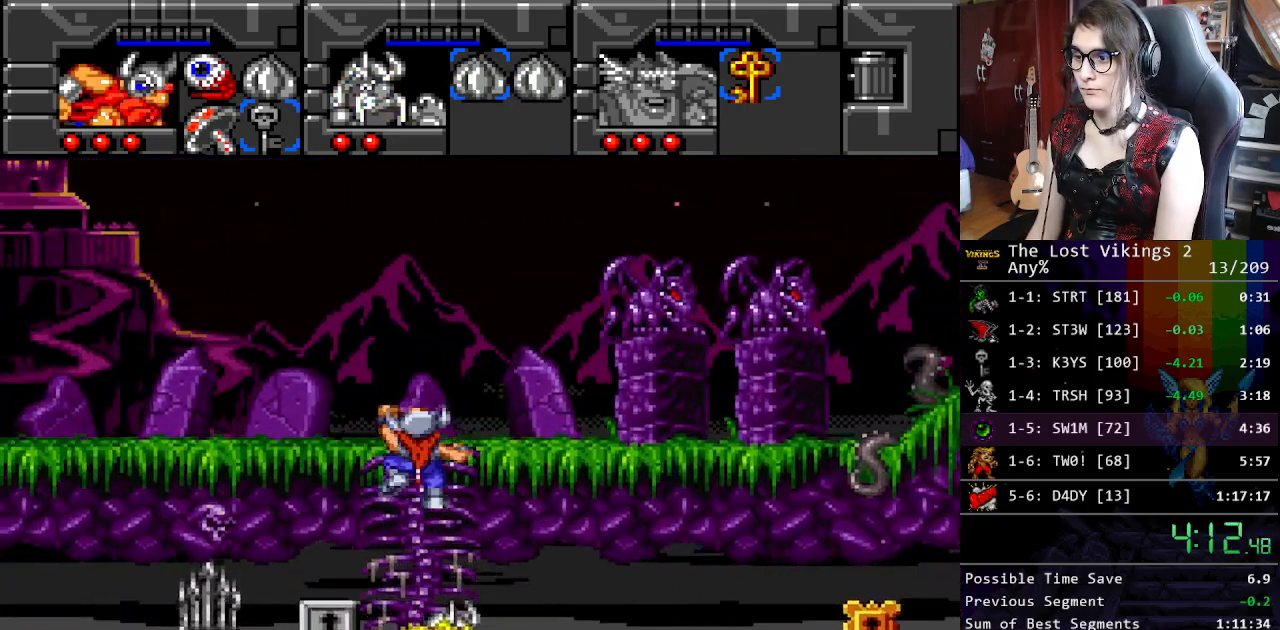
{"buttons": ["DPAD_LEFT"], "events": [[67, "DPAD_DOWN", "up"]]}
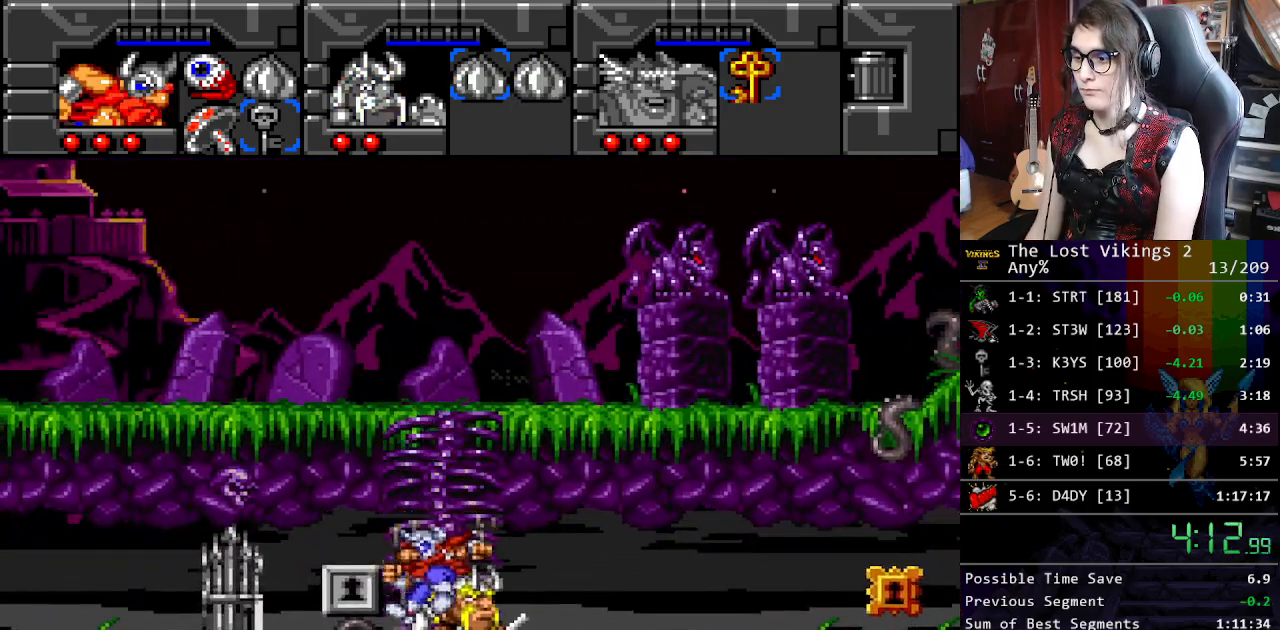
{"buttons": ["DPAD_RIGHT"], "events": [[284, "X", "down"], [334, "DPAD_LEFT", "up"], [418, "L1", "down"], [418, "X", "up"], [451, "DPAD_RIGHT", "down"], [485, "L1", "up"]]}
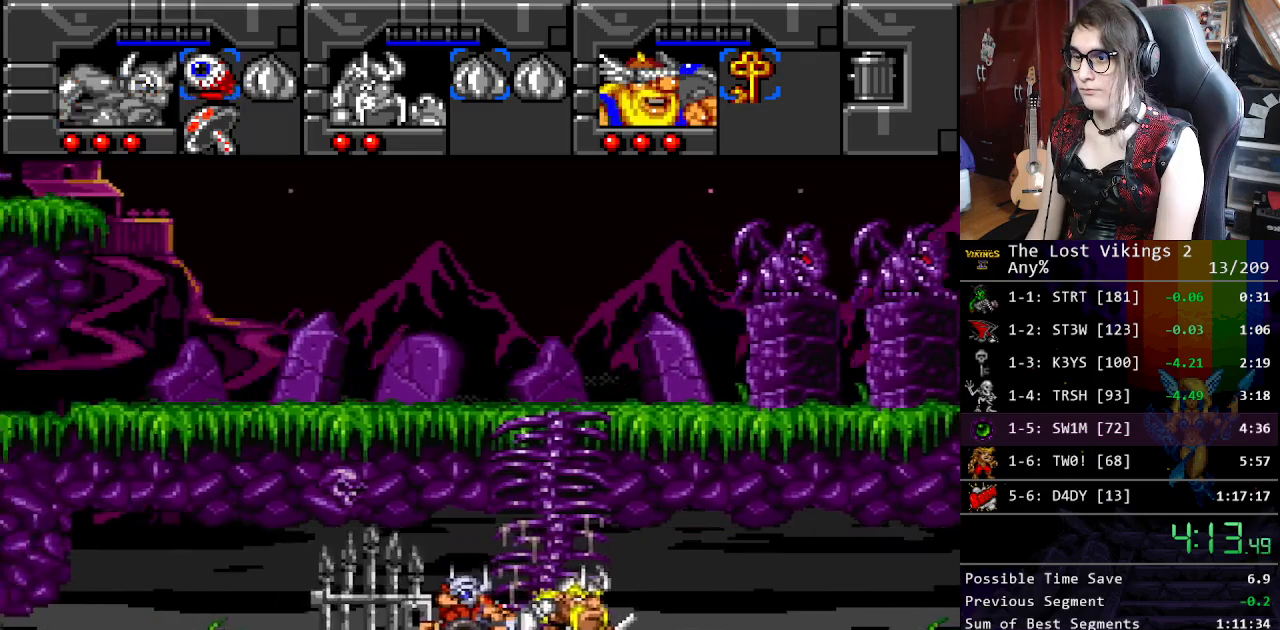
{"buttons": ["DPAD_RIGHT"], "events": []}
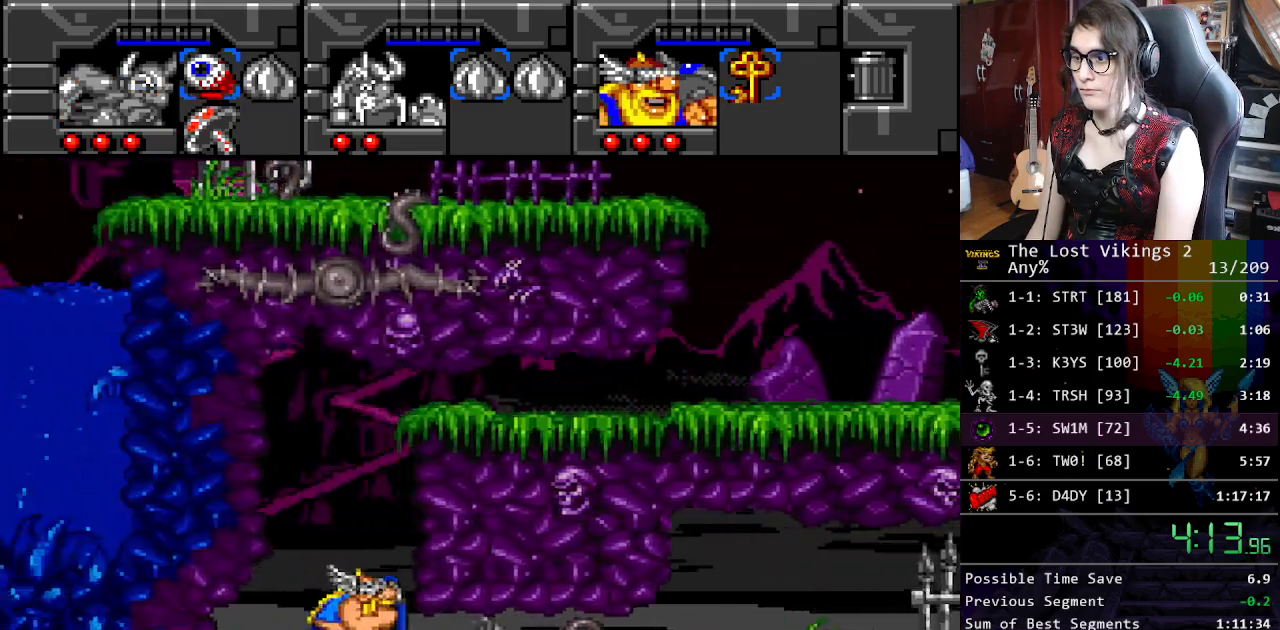
{"buttons": ["DPAD_RIGHT"], "events": [[134, "DPAD_DOWN", "down"], [184, "DPAD_RIGHT", "up"], [251, "DPAD_RIGHT", "down"], [301, "DPAD_DOWN", "up"]]}
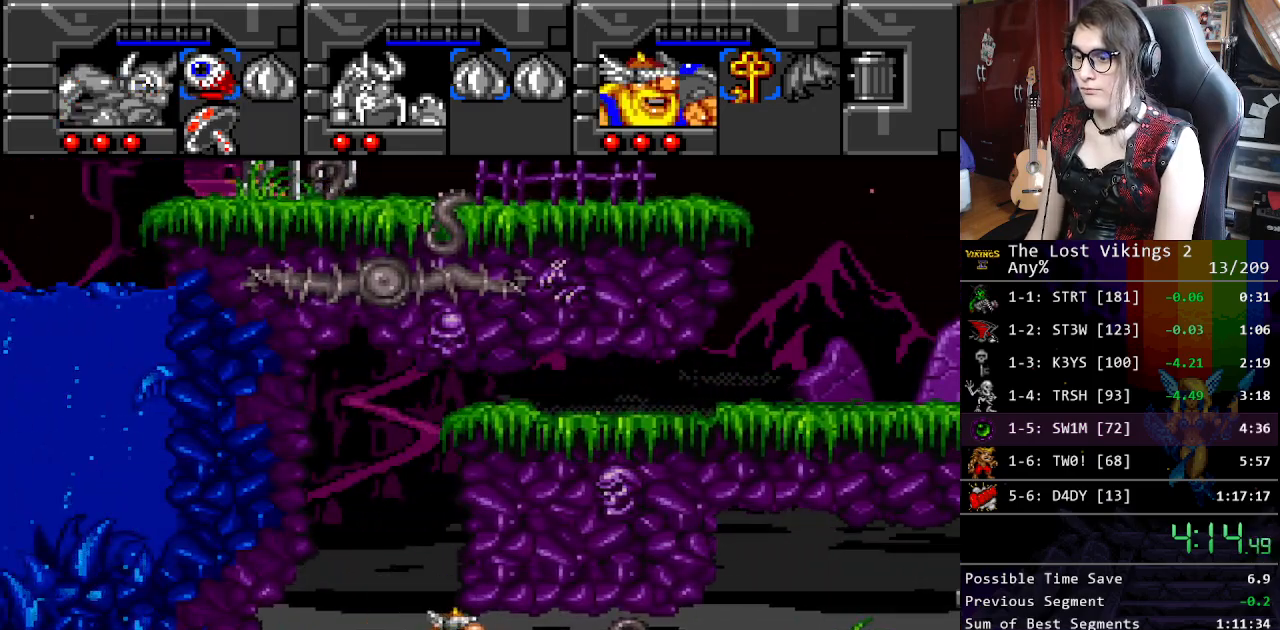
{"buttons": ["DPAD_RIGHT"], "events": []}
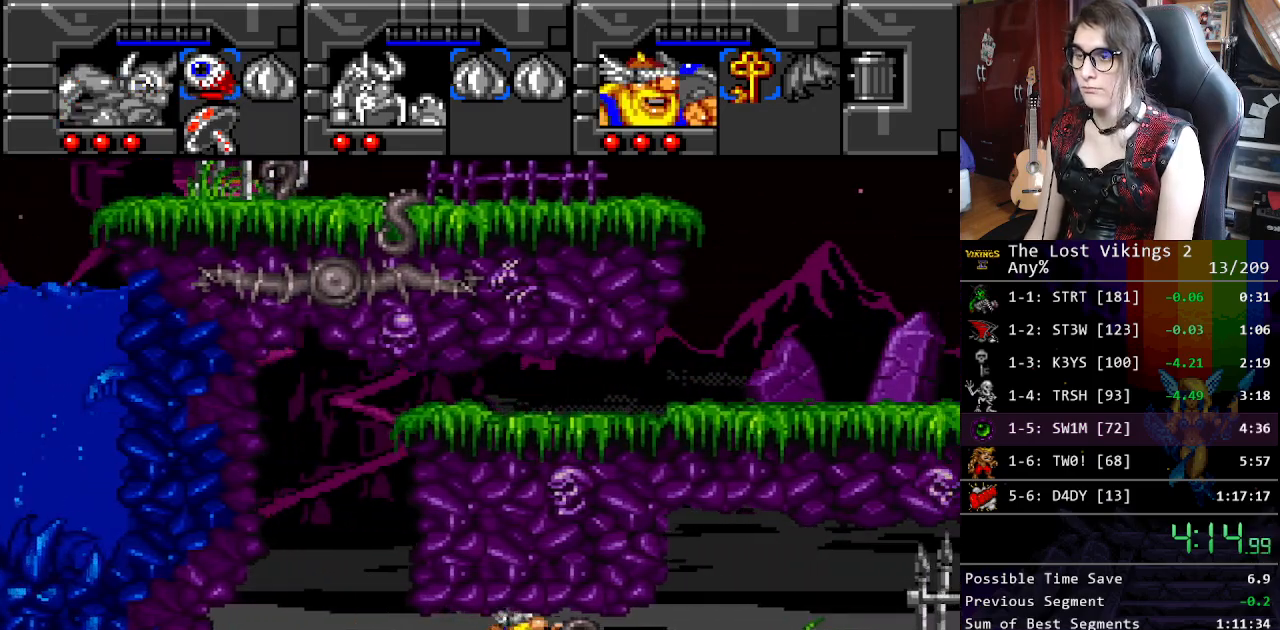
{"buttons": ["DPAD_RIGHT"], "events": []}
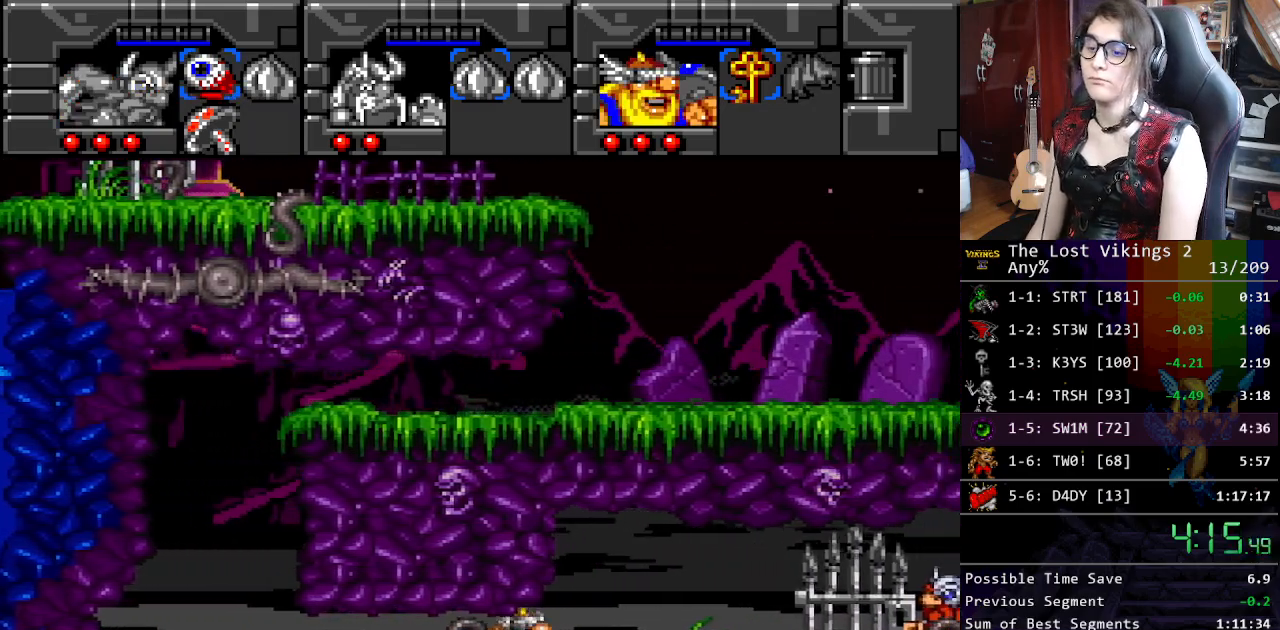
{"buttons": ["DPAD_RIGHT"], "events": [[301, "B", "down"], [418, "B", "up"]]}
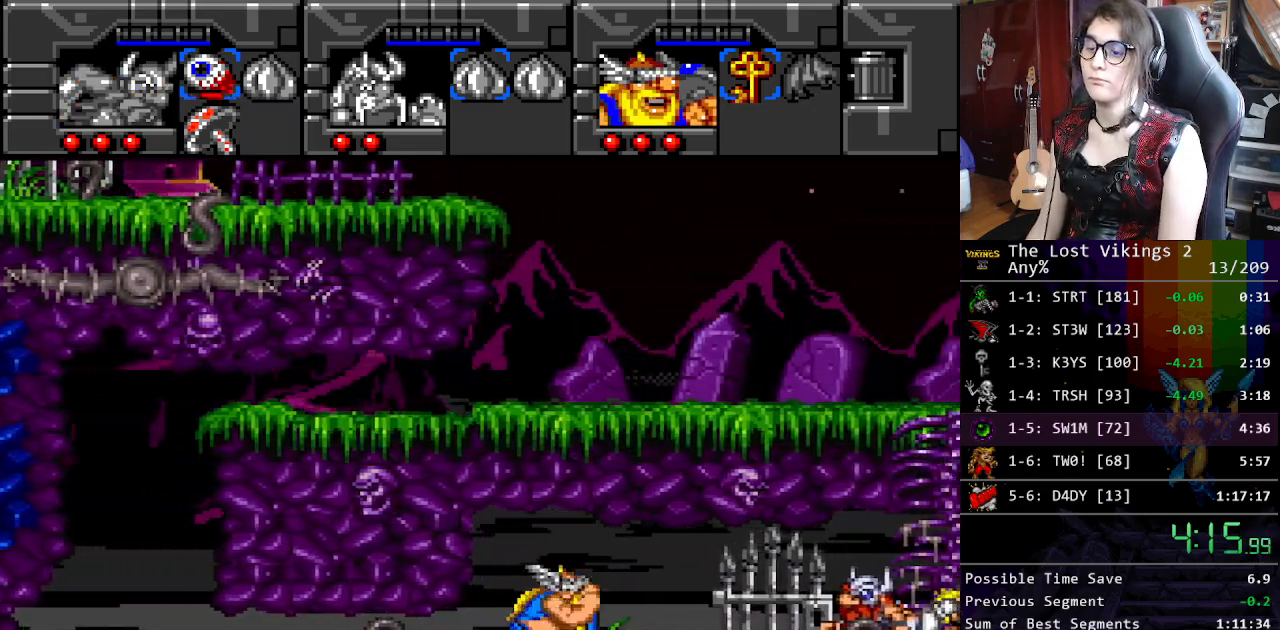
{"buttons": ["DPAD_RIGHT"], "events": []}
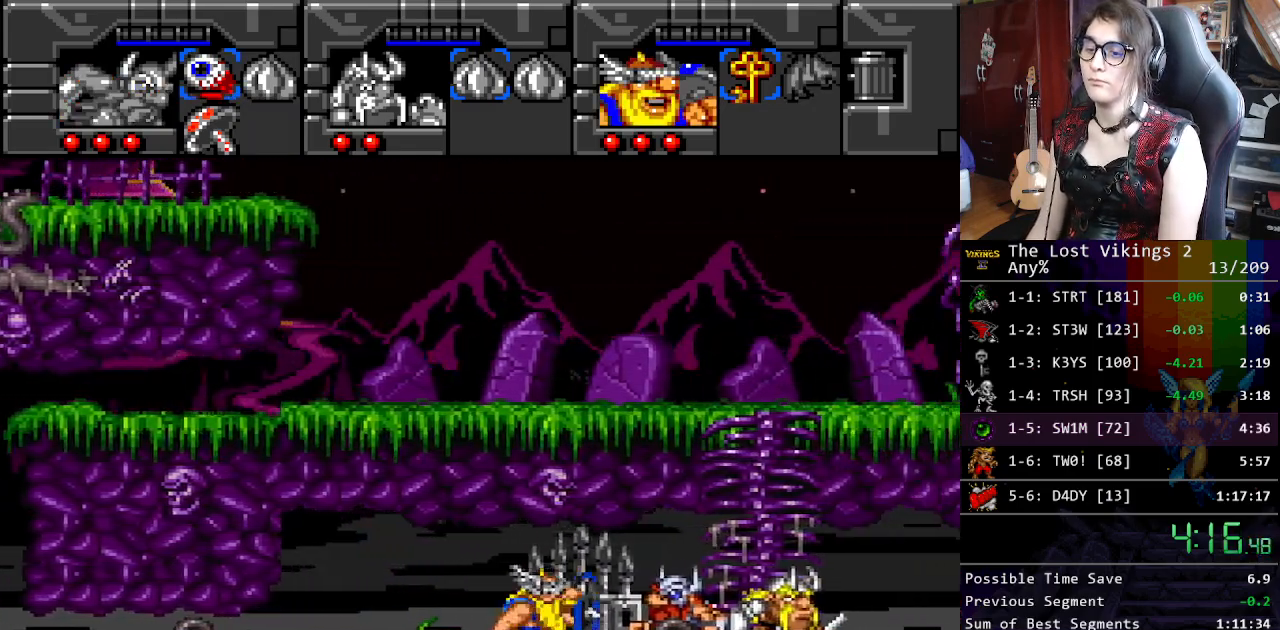
{"buttons": ["DPAD_UP"], "events": [[401, "DPAD_UP", "down"], [434, "DPAD_RIGHT", "up"]]}
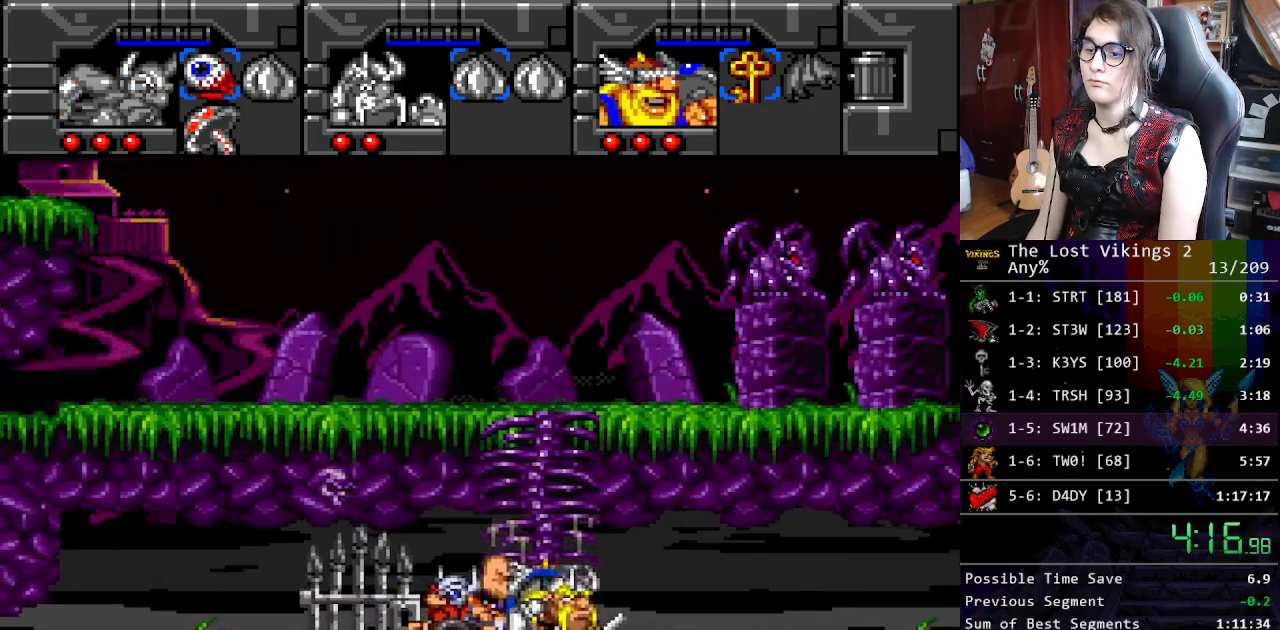
{"buttons": ["Y", "DPAD_UP", "DPAD_RIGHT"], "events": [[50, "DPAD_RIGHT", "down"], [150, "Y", "down"]]}
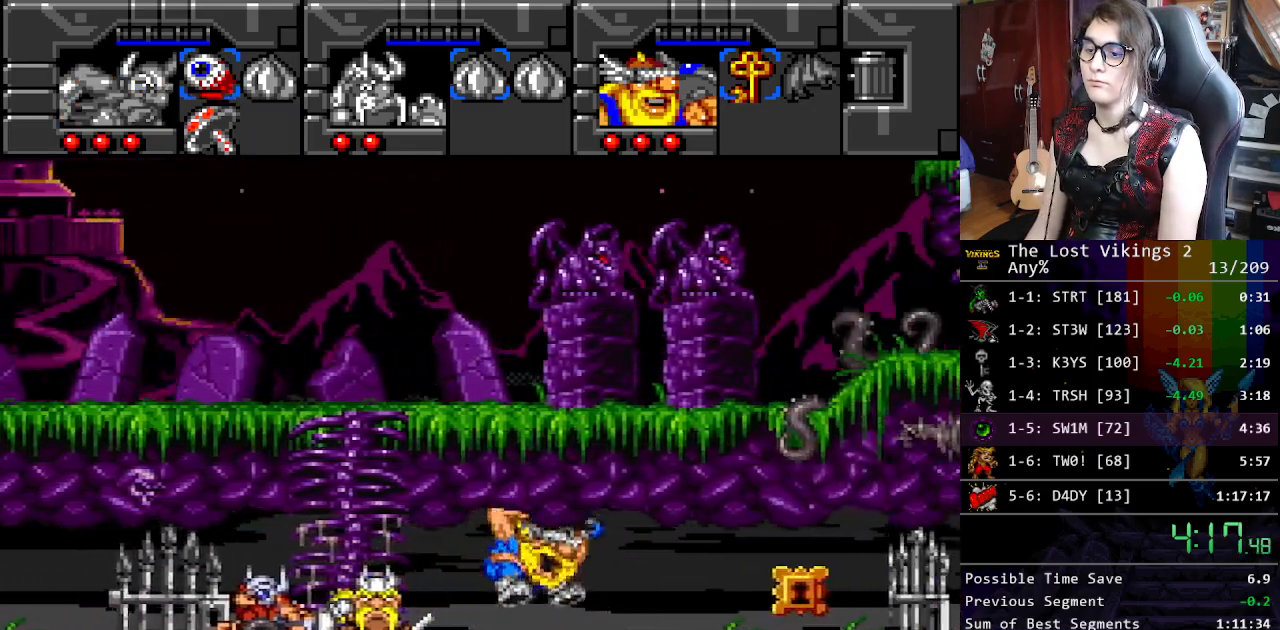
{"buttons": ["DPAD_RIGHT"], "events": [[201, "Y", "up"], [318, "X", "down"], [351, "DPAD_UP", "up"], [485, "X", "up"]]}
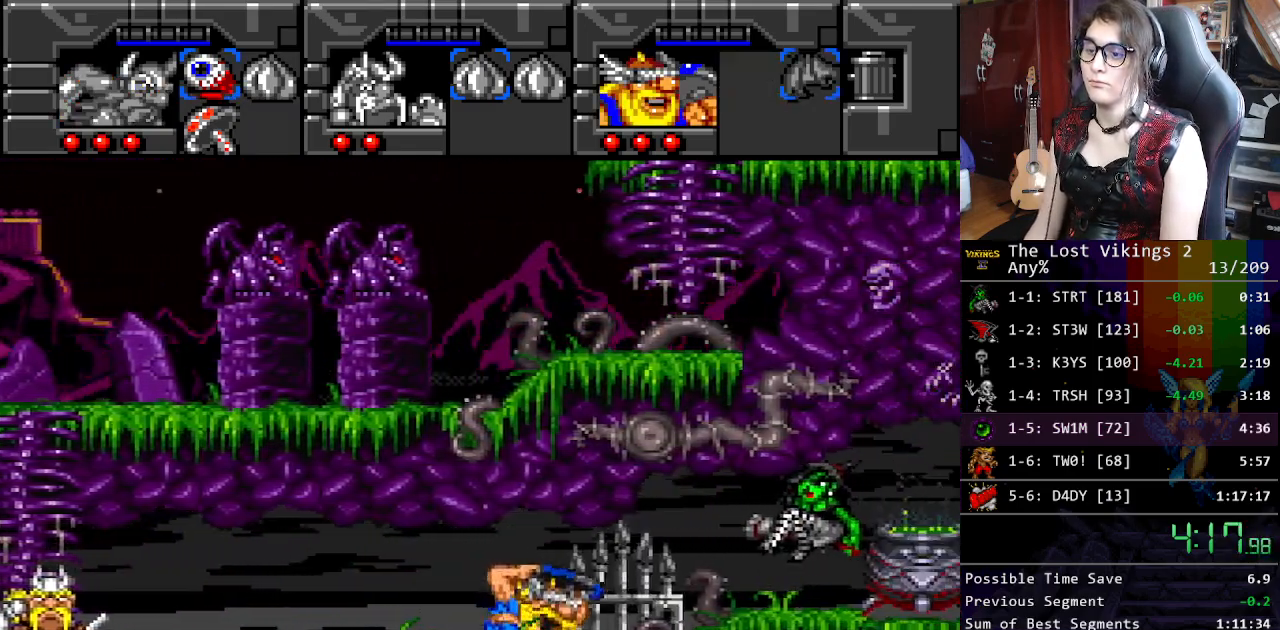
{"buttons": ["DPAD_RIGHT"], "events": []}
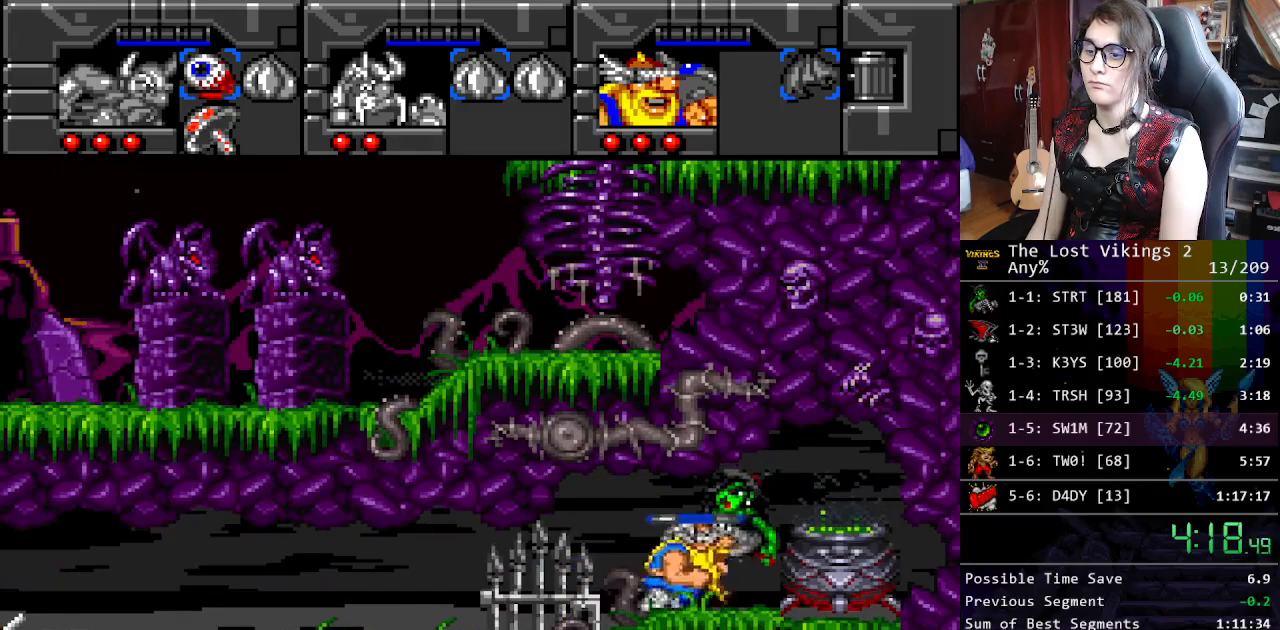
{"buttons": ["Y", "DPAD_RIGHT"], "events": [[217, "R1", "down"], [317, "R1", "up"], [401, "Y", "down"]]}
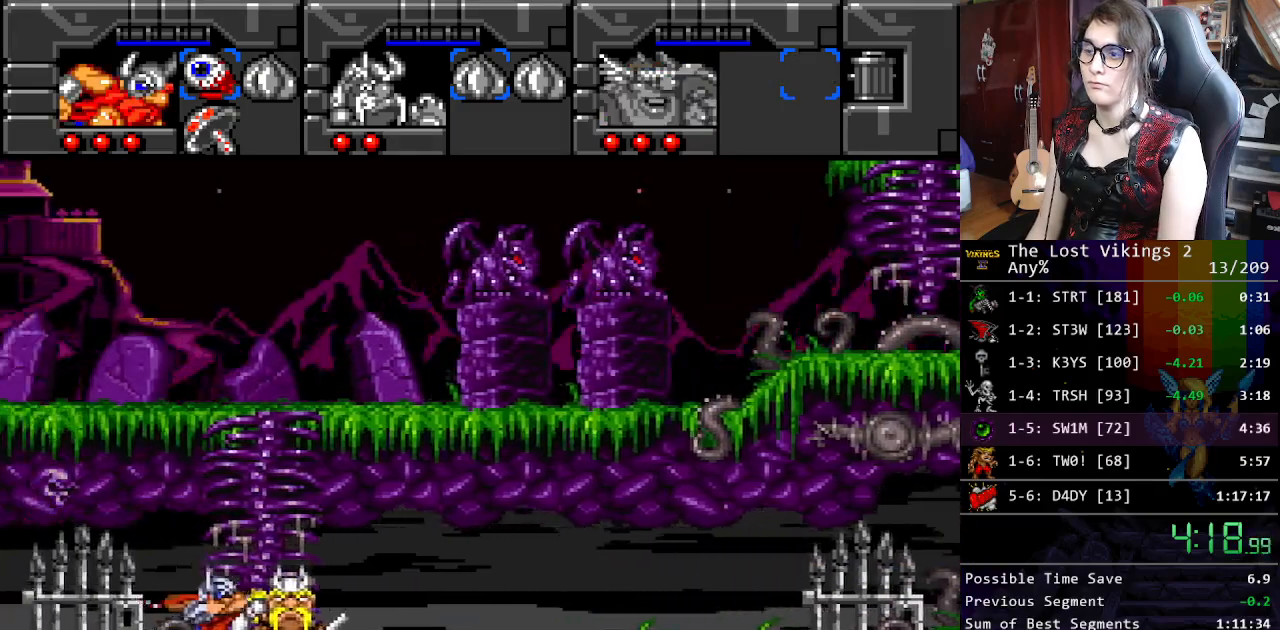
{"buttons": ["DPAD_RIGHT"], "events": [[284, "R1", "down"], [384, "Y", "up"], [401, "R1", "up"]]}
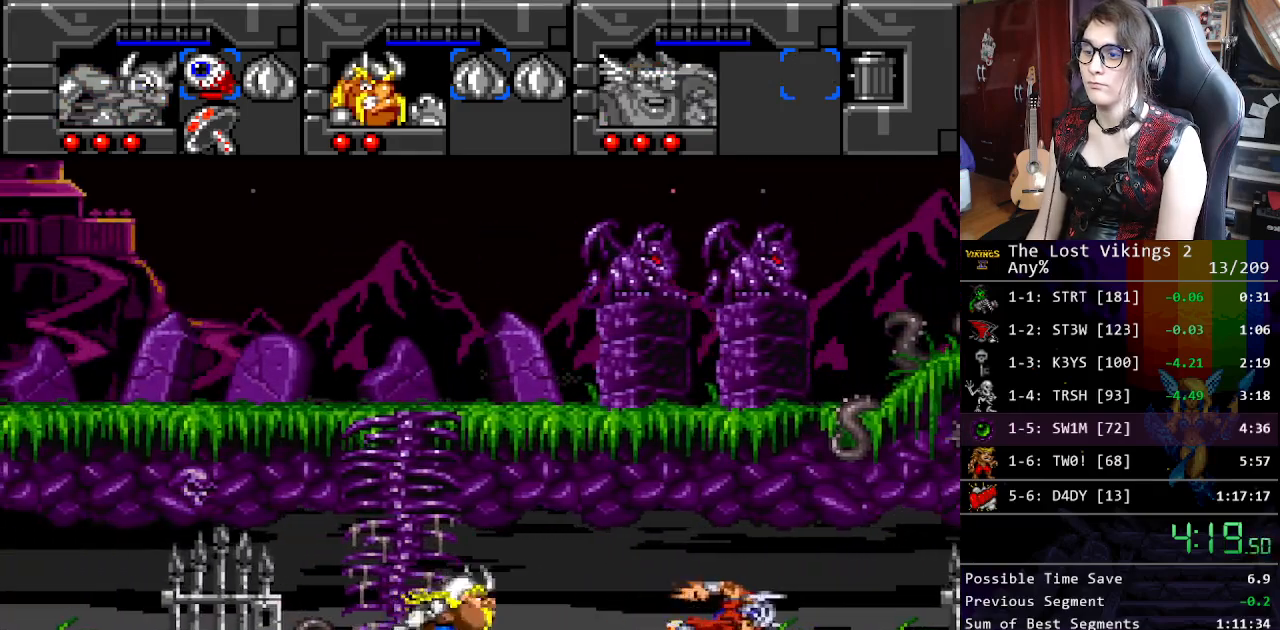
{"buttons": ["DPAD_RIGHT"], "events": []}
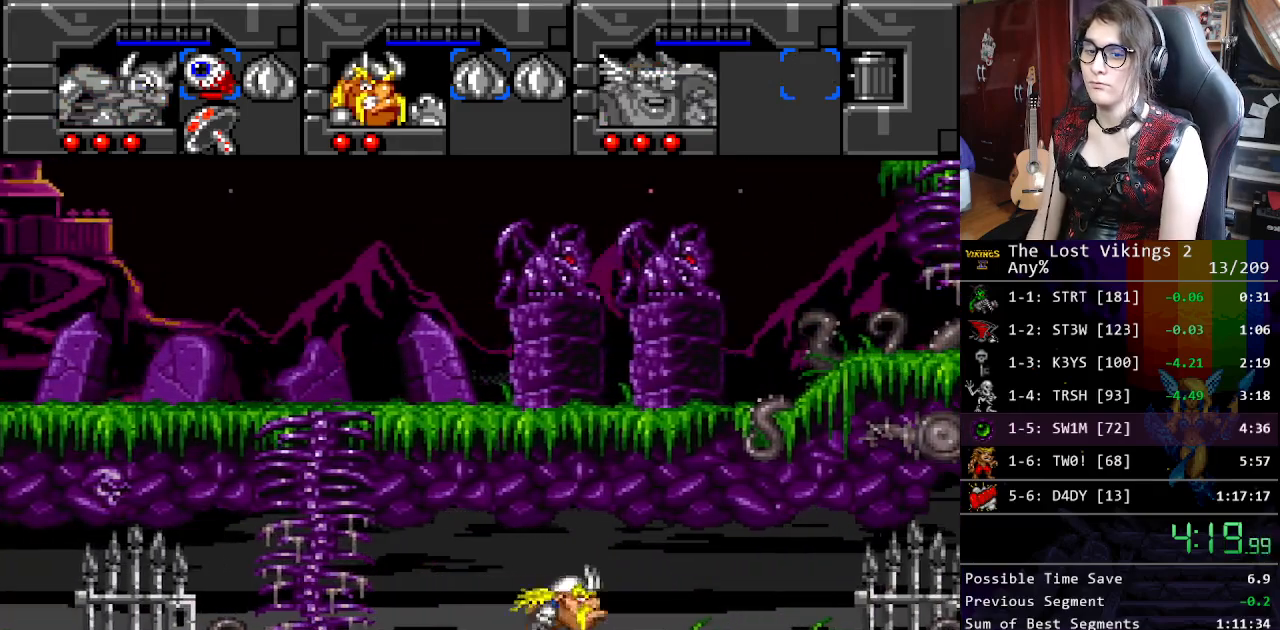
{"buttons": ["DPAD_RIGHT"], "events": []}
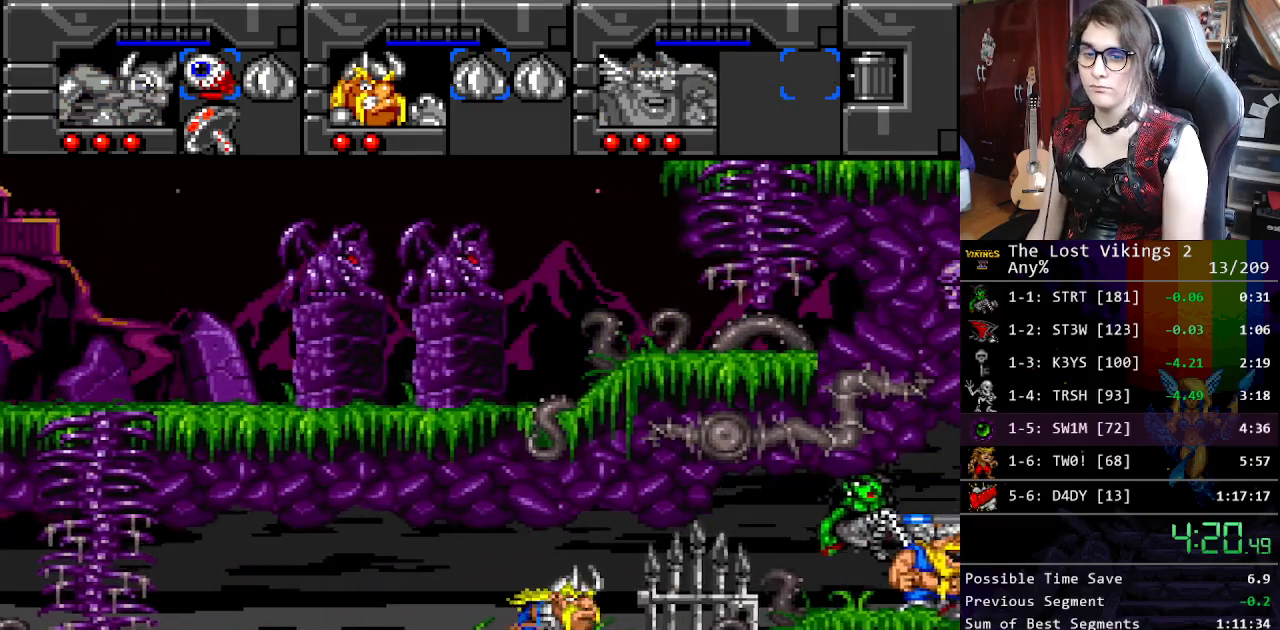
{"buttons": ["DPAD_RIGHT"], "events": []}
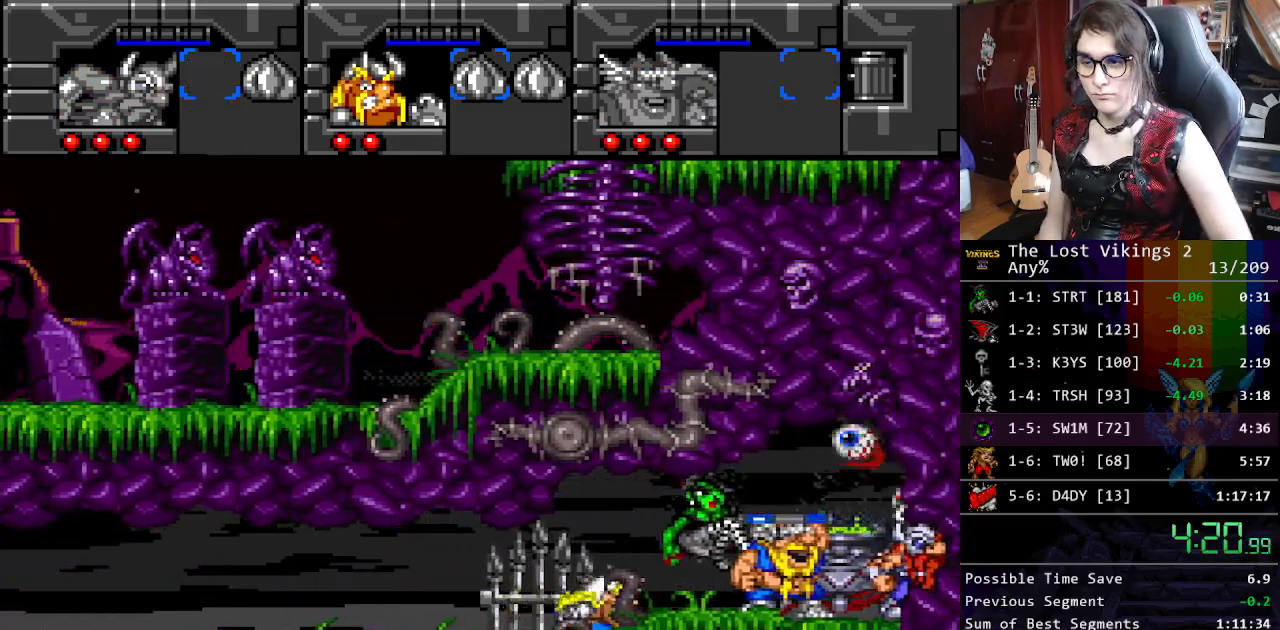
{"buttons": ["DPAD_RIGHT"], "events": []}
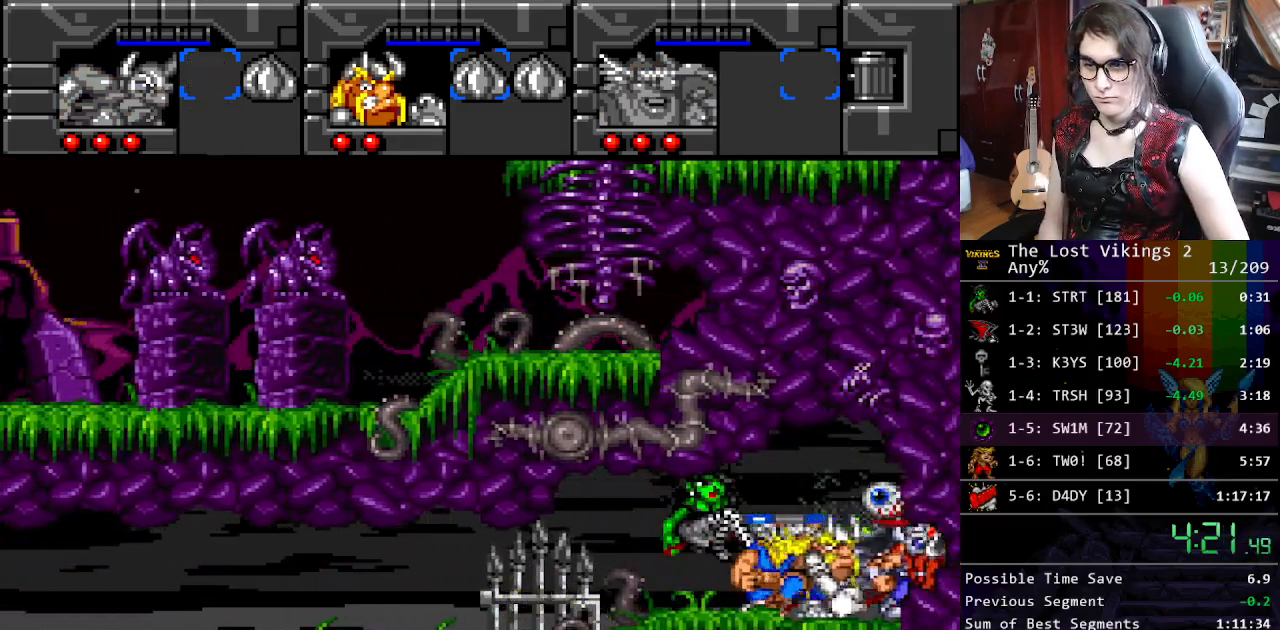
{"buttons": [], "events": [[33, "DPAD_LEFT", "down"], [33, "DPAD_RIGHT", "up"], [33, "DPAD_UP", "down"], [150, "DPAD_LEFT", "up"], [150, "DPAD_UP", "up"]]}
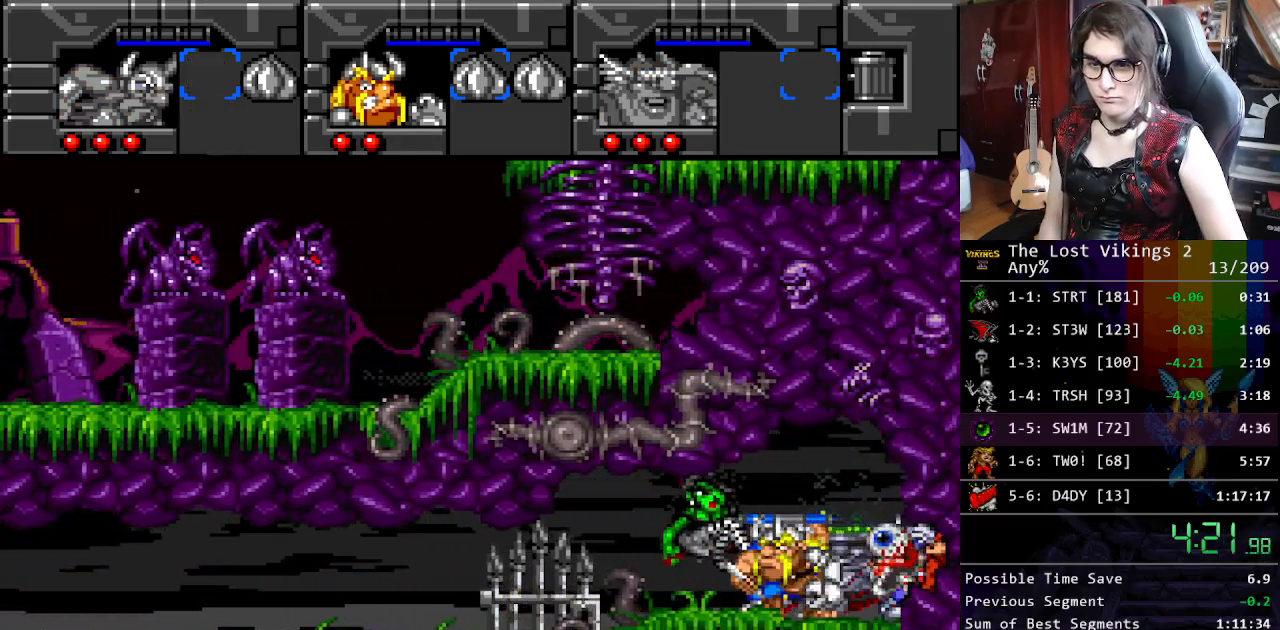
{"buttons": [], "events": []}
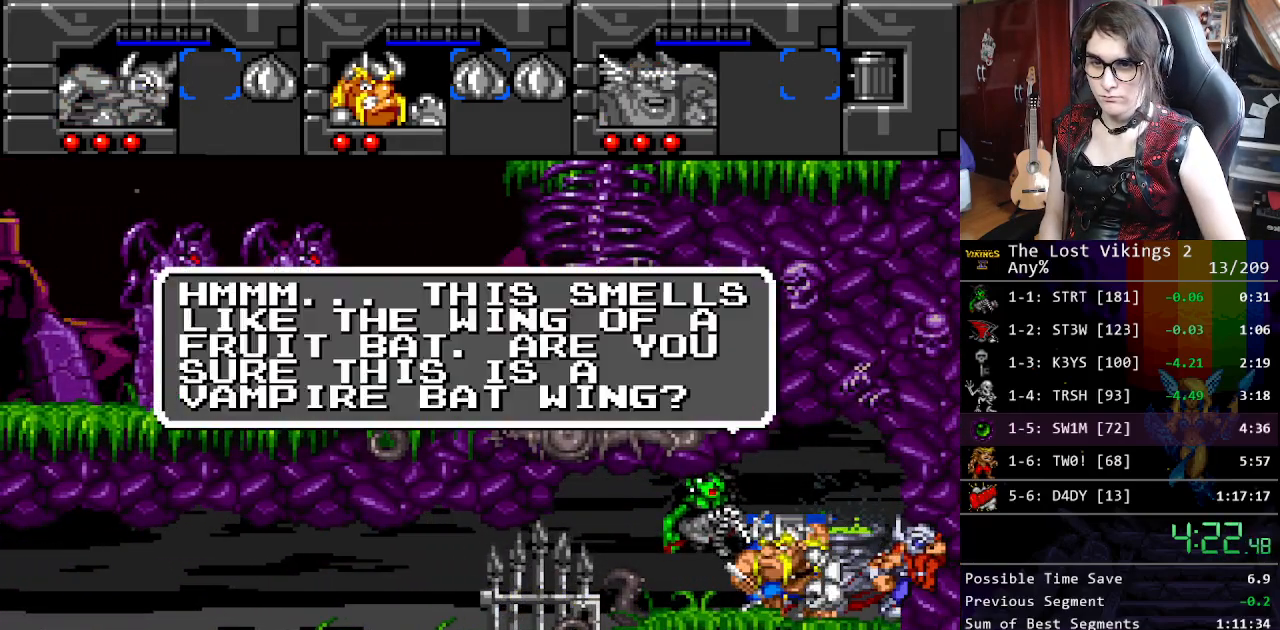
{"buttons": ["A", "B"], "events": [[117, "X", "down"], [184, "A", "down"], [234, "X", "up"], [268, "B", "down"], [284, "A", "up"], [368, "B", "up"], [368, "X", "down"], [451, "A", "down"], [485, "B", "down"], [485, "X", "up"]]}
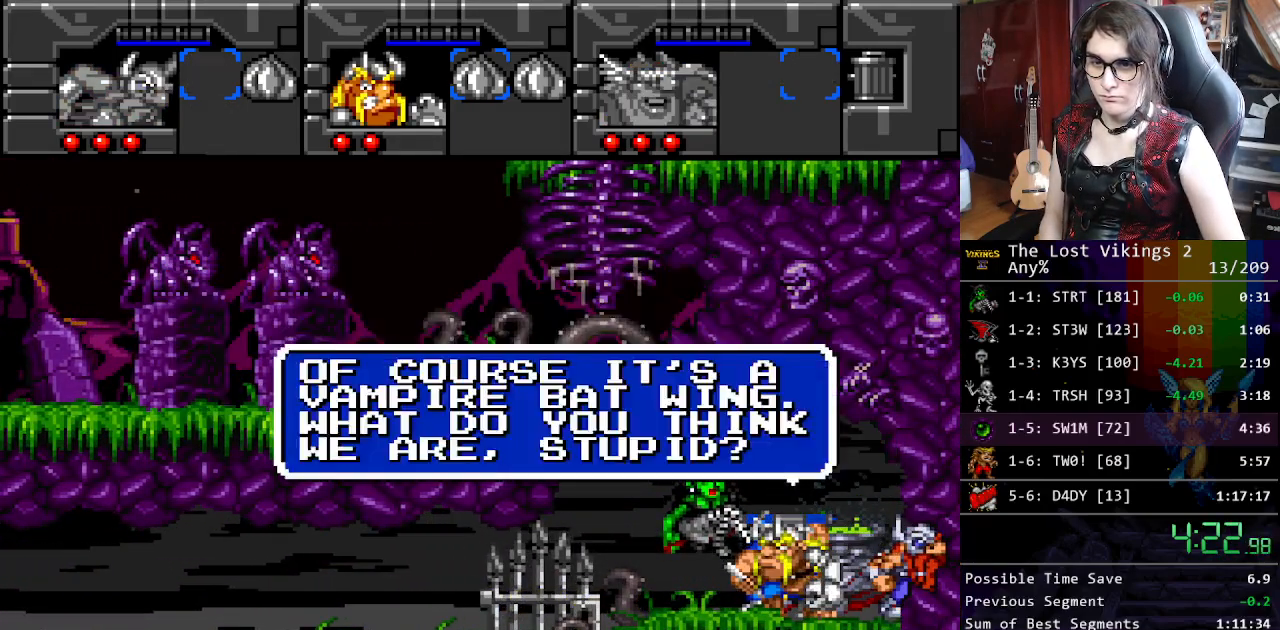
{"buttons": ["B"], "events": [[33, "A", "up"], [83, "B", "up"], [100, "X", "down"], [167, "A", "down"], [217, "B", "down"], [217, "X", "up"], [233, "A", "up"], [300, "B", "up"], [300, "X", "down"], [367, "A", "down"], [417, "X", "up"], [434, "B", "down"], [451, "A", "up"]]}
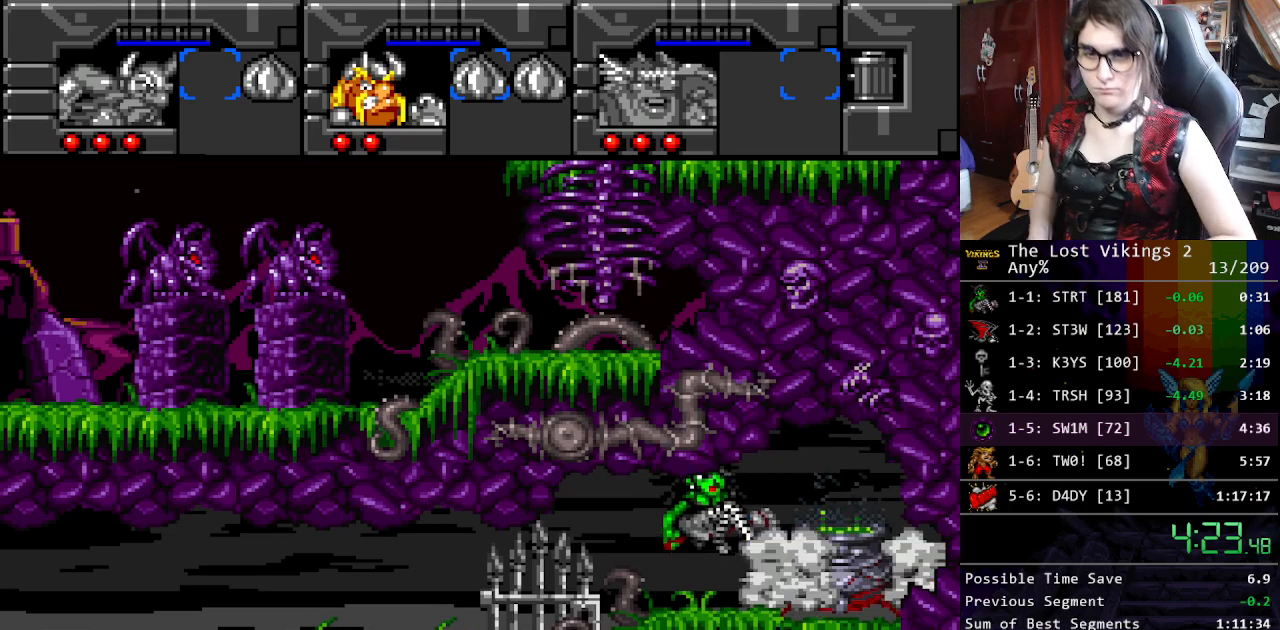
{"buttons": ["X"], "events": [[16, "X", "down"], [33, "B", "up"], [83, "A", "down"], [133, "B", "down"], [133, "X", "up"], [167, "A", "up"], [234, "B", "up"], [234, "X", "down"], [300, "A", "down"], [317, "X", "up"], [334, "B", "down"], [384, "A", "up"], [434, "B", "up"], [451, "X", "down"]]}
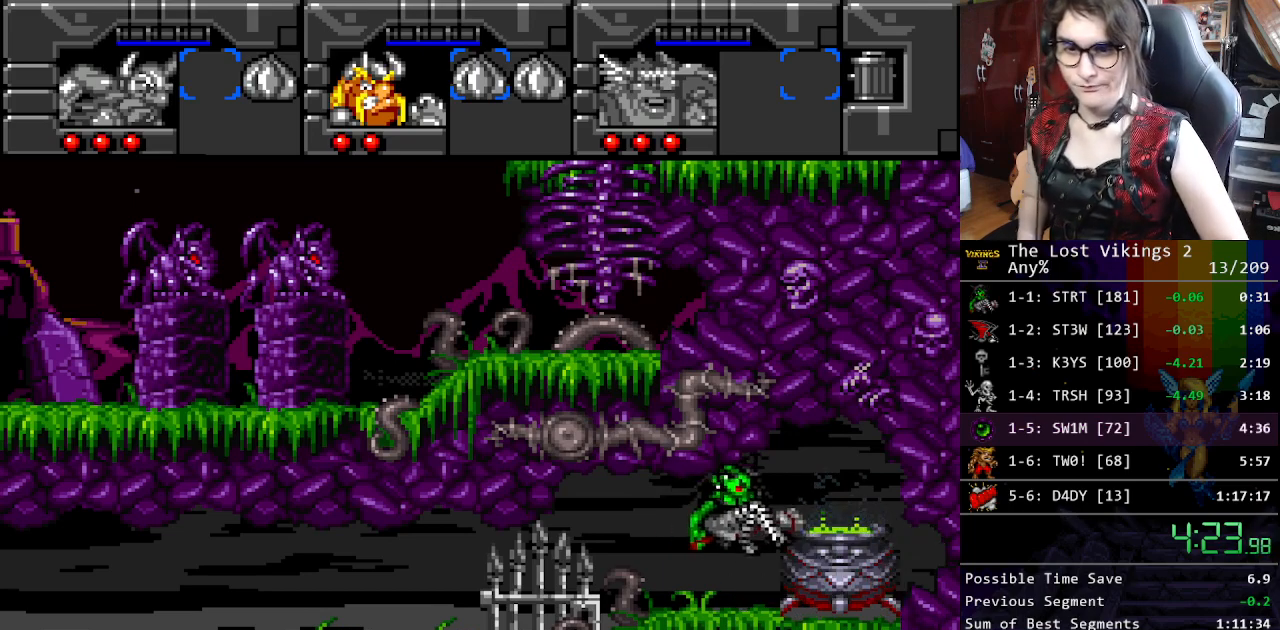
{"buttons": [], "events": [[17, "A", "down"], [33, "X", "up"], [50, "B", "down"], [83, "A", "up"], [150, "B", "up"], [150, "X", "down"], [217, "X", "up"]]}
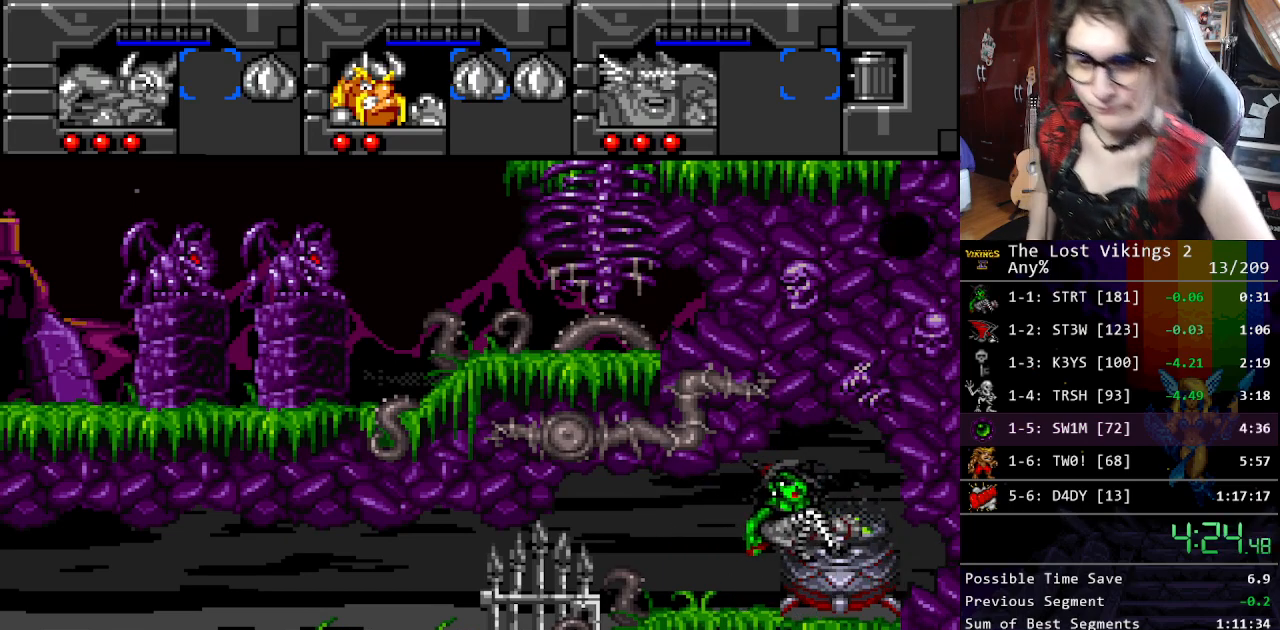
{"buttons": [], "events": []}
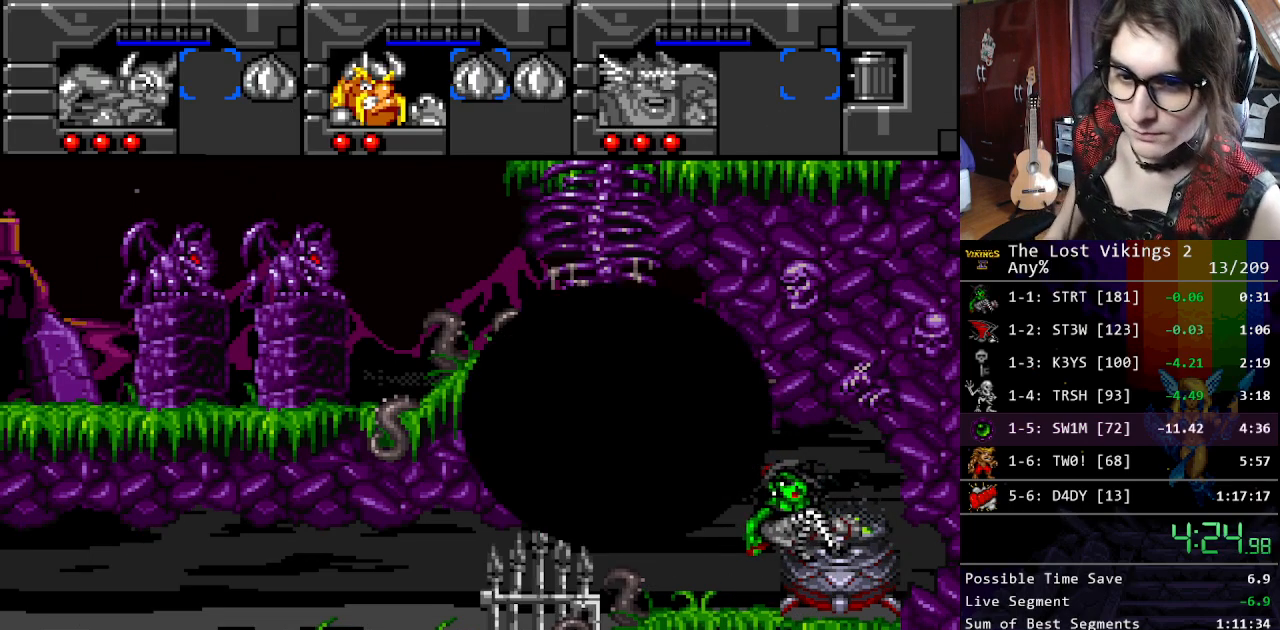
{"buttons": [], "events": []}
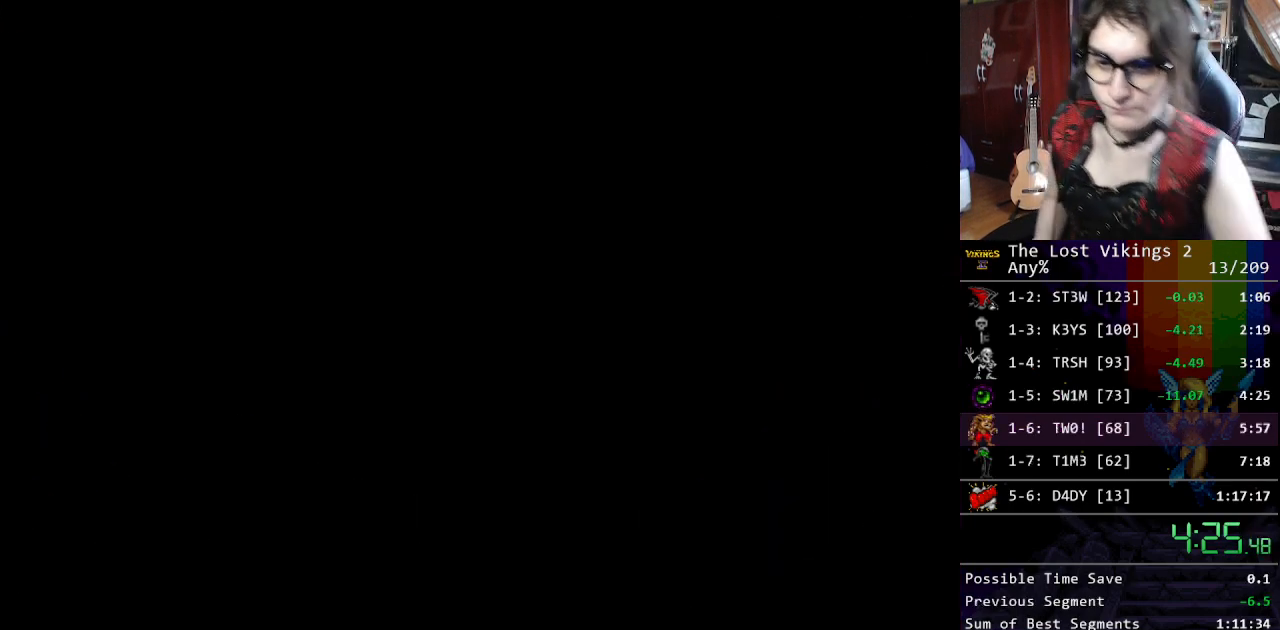
{"buttons": [], "events": []}